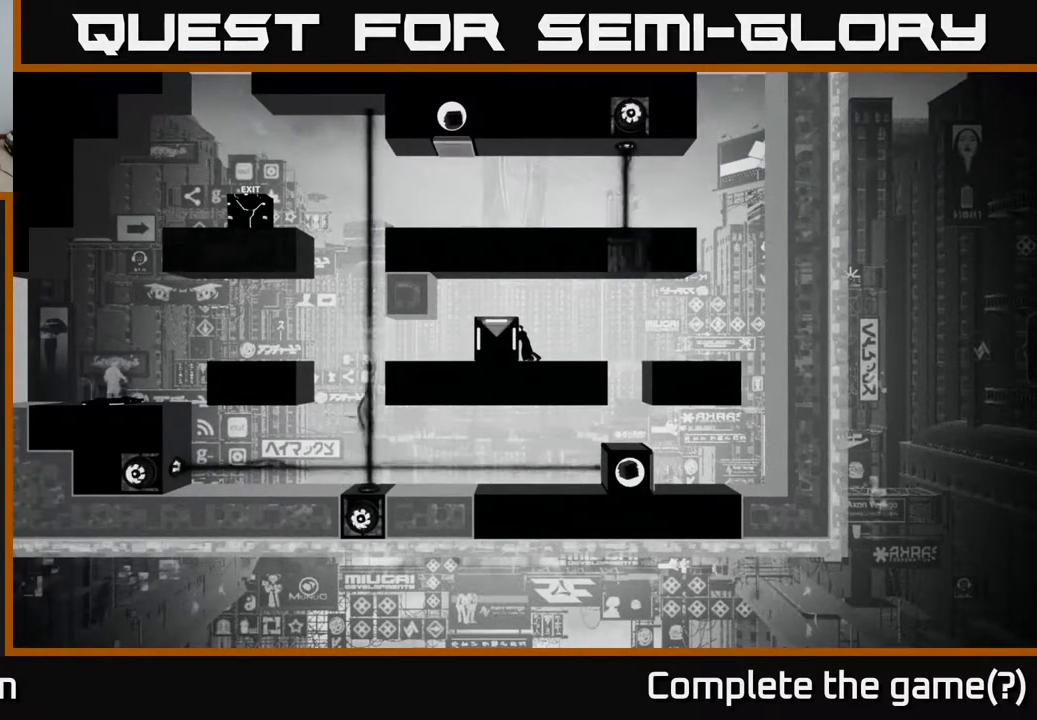
Gameplay with a controller (Xbox layout); each line is a JSON object with the inputs held at the frame after it. "events" lists button and stick changes between this image and that frame as [ms after this image, input, new state], when the widget could be followed in between.
{"buttons": [], "left_stick": "right", "right_stick": "center", "events": [[117, "left_stick", "right"]]}
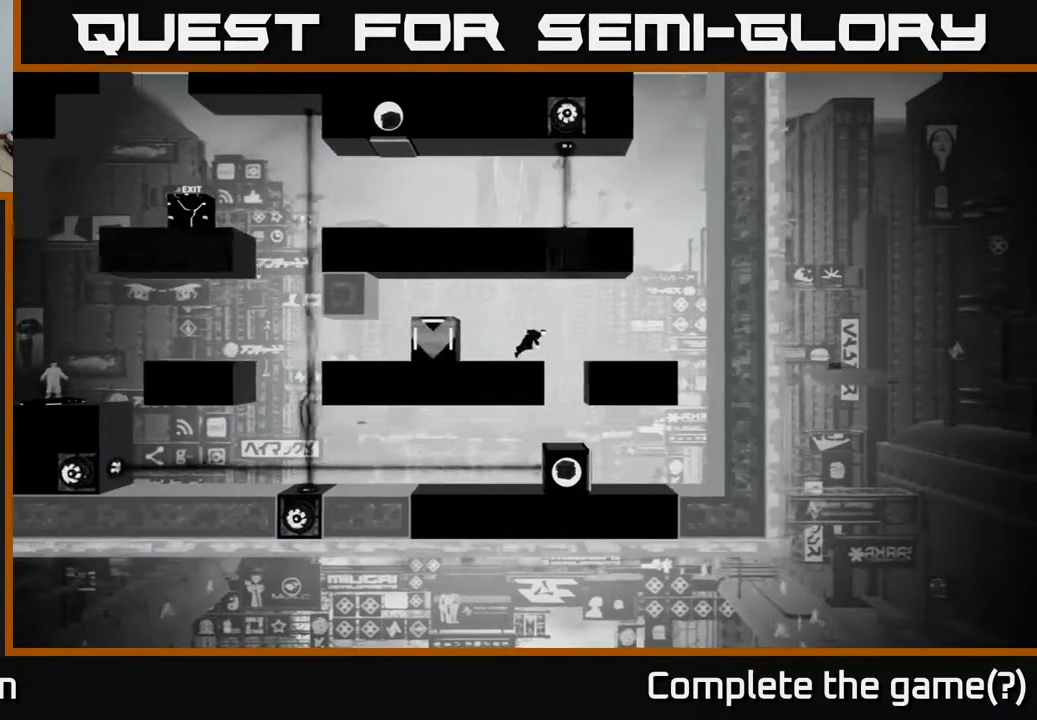
{"buttons": [], "left_stick": "center", "right_stick": "center", "events": [[150, "left_stick", "center"]]}
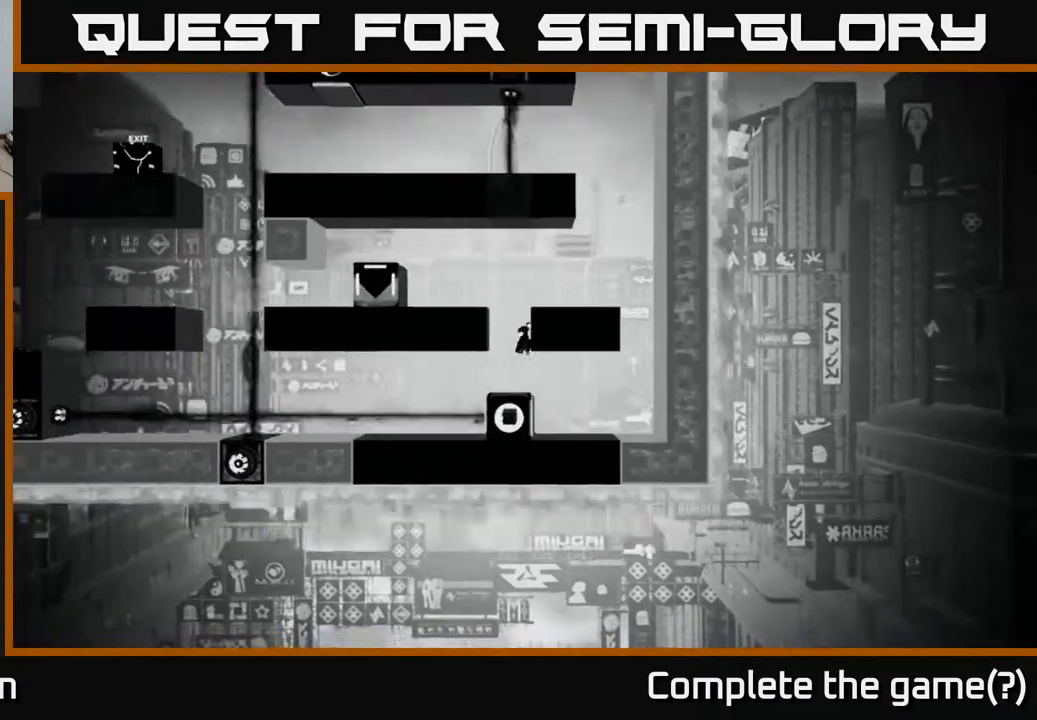
{"buttons": [], "left_stick": "left", "right_stick": "center", "events": [[50, "left_stick", "right"], [367, "left_stick", "center"], [467, "left_stick", "left"]]}
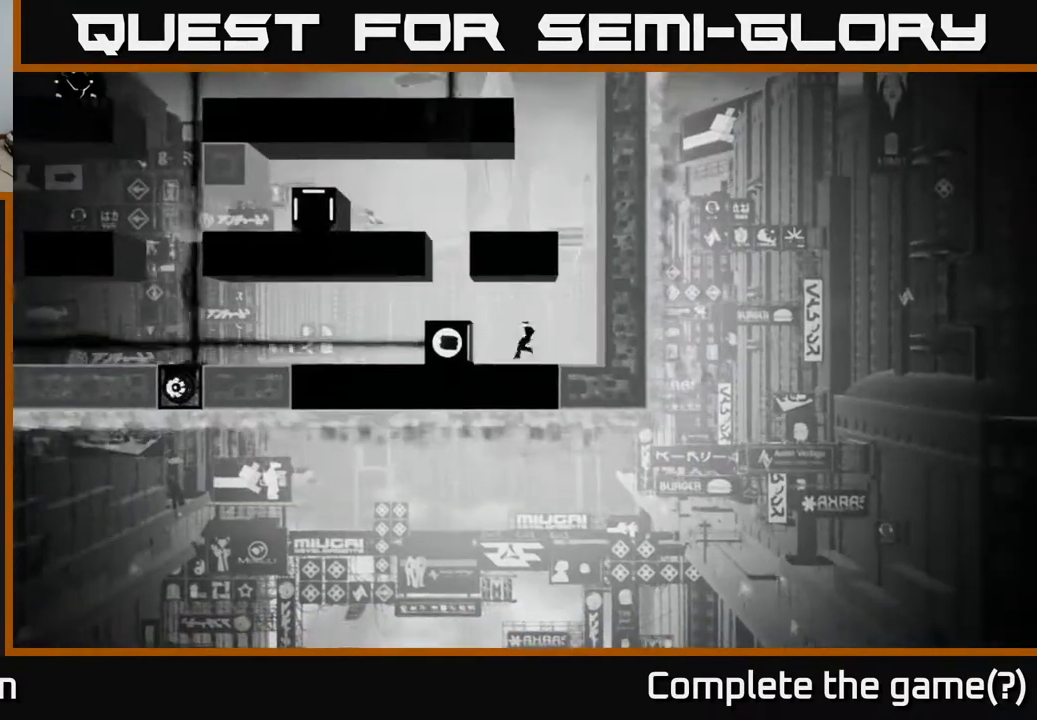
{"buttons": [], "left_stick": "center", "right_stick": "center", "events": [[350, "left_stick", "center"]]}
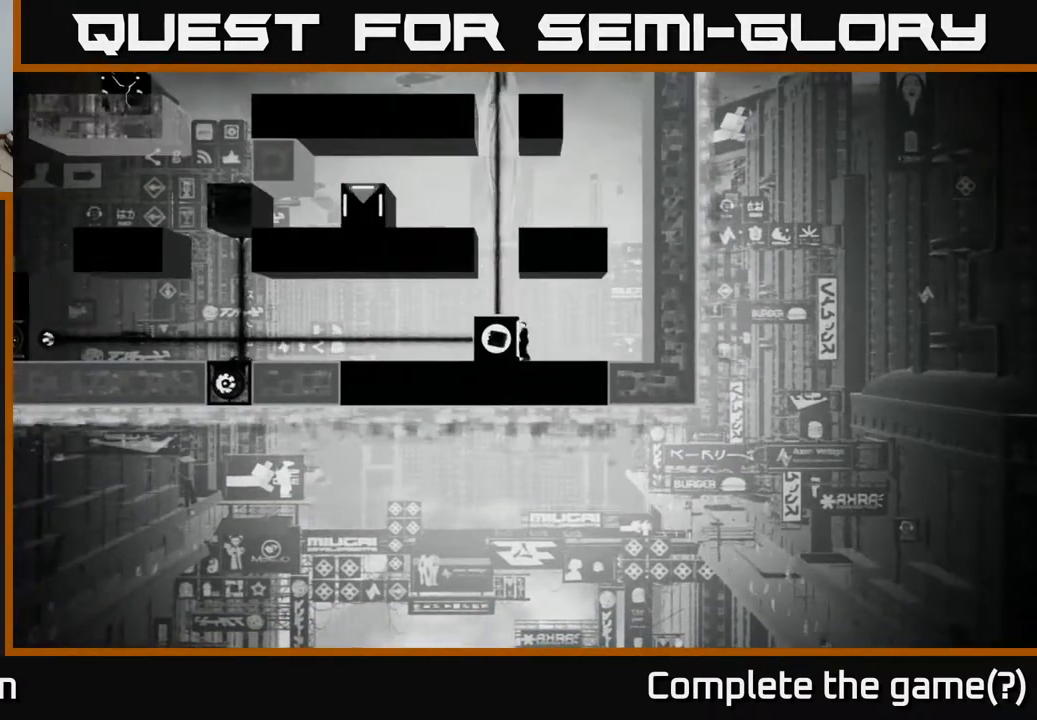
{"buttons": [], "left_stick": "center", "right_stick": "center", "events": []}
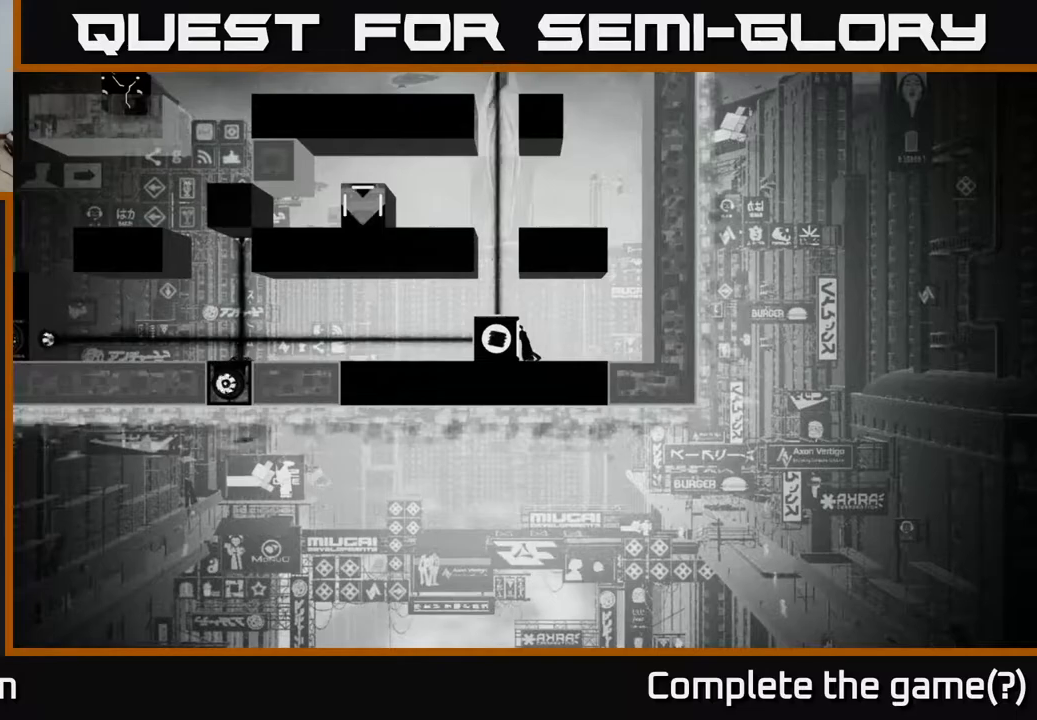
{"buttons": [], "left_stick": "center", "right_stick": "center", "events": []}
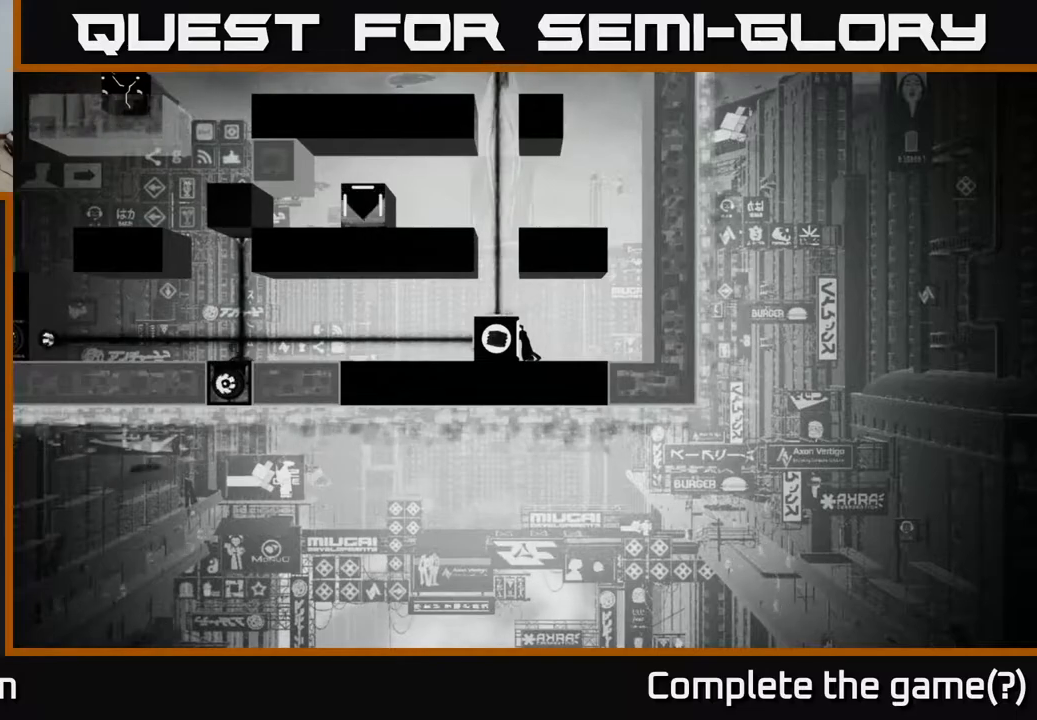
{"buttons": [], "left_stick": "center", "right_stick": "up-left", "events": [[50, "right_stick", "up-left"]]}
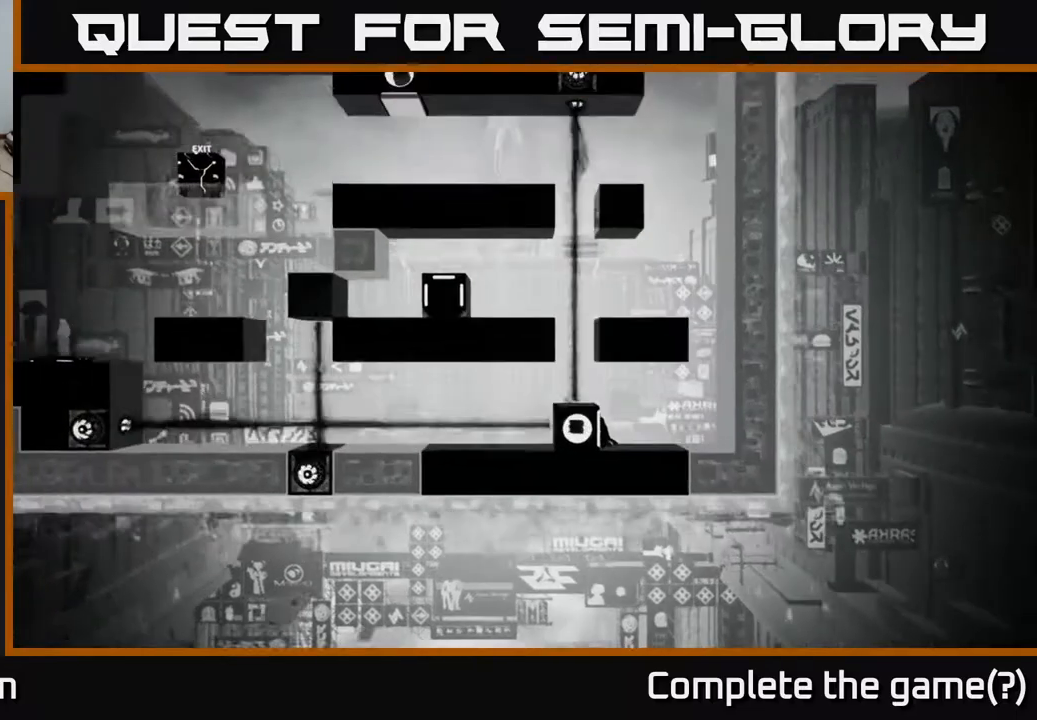
{"buttons": [], "left_stick": "center", "right_stick": "up-left", "events": []}
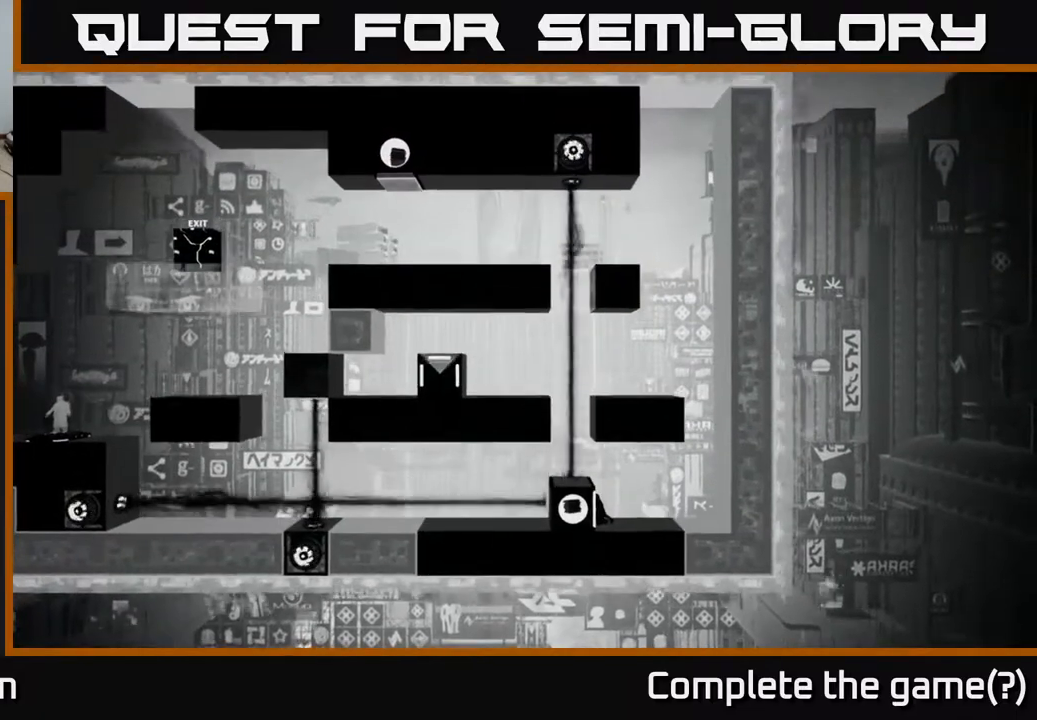
{"buttons": [], "left_stick": "center", "right_stick": "up-left", "events": []}
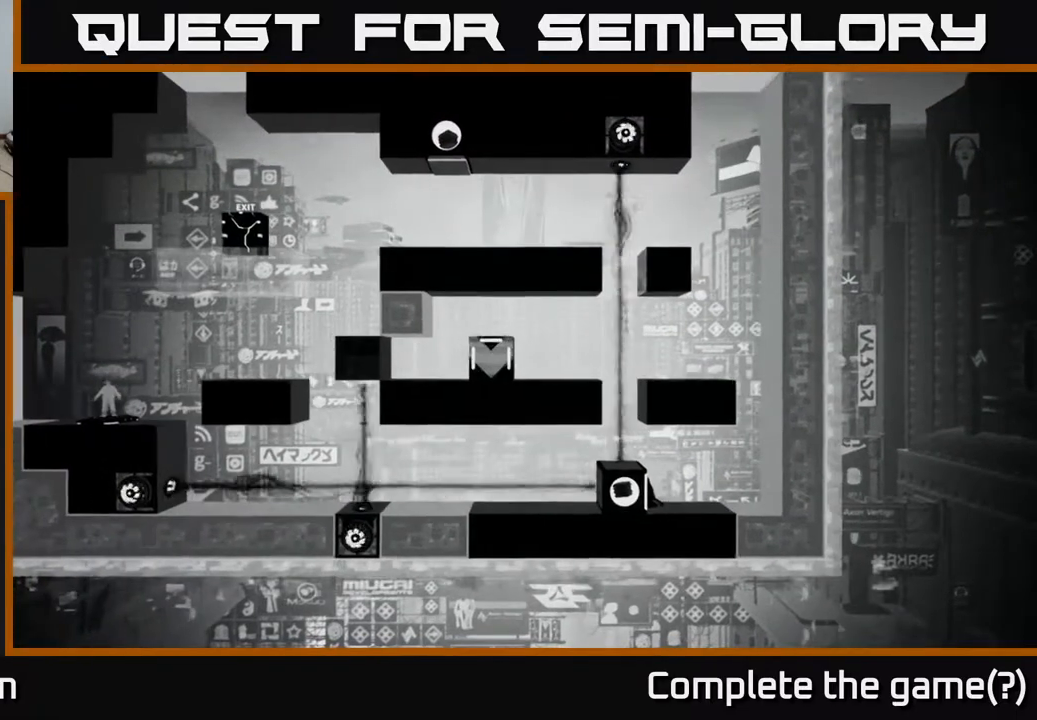
{"buttons": [], "left_stick": "center", "right_stick": "up-left", "events": []}
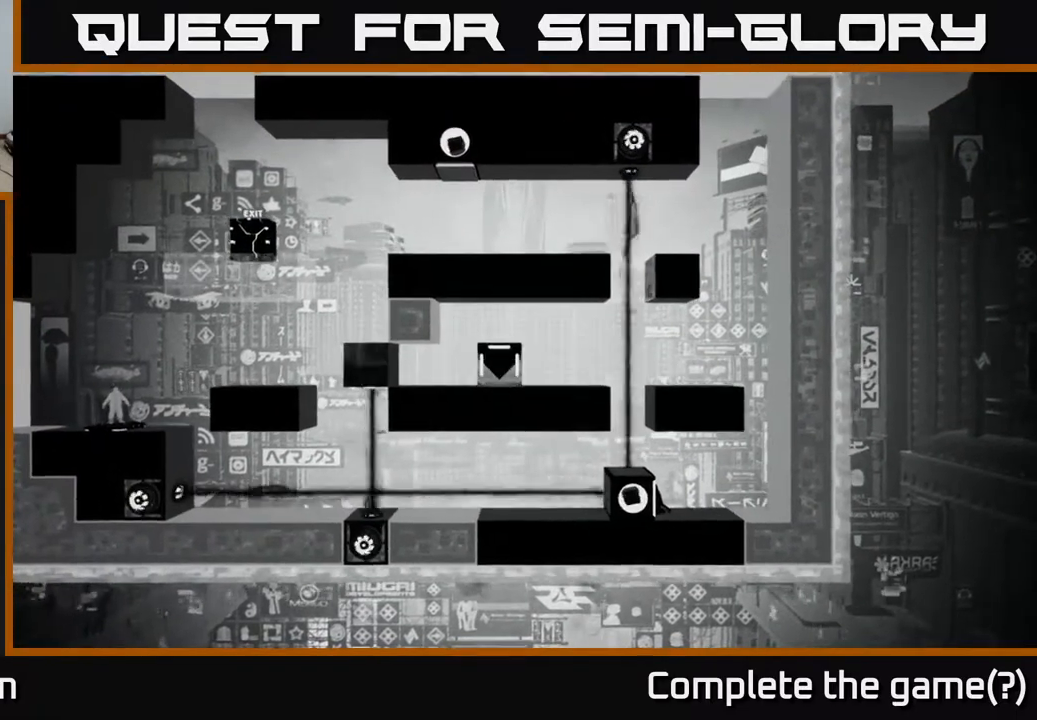
{"buttons": [], "left_stick": "center", "right_stick": "up-left", "events": []}
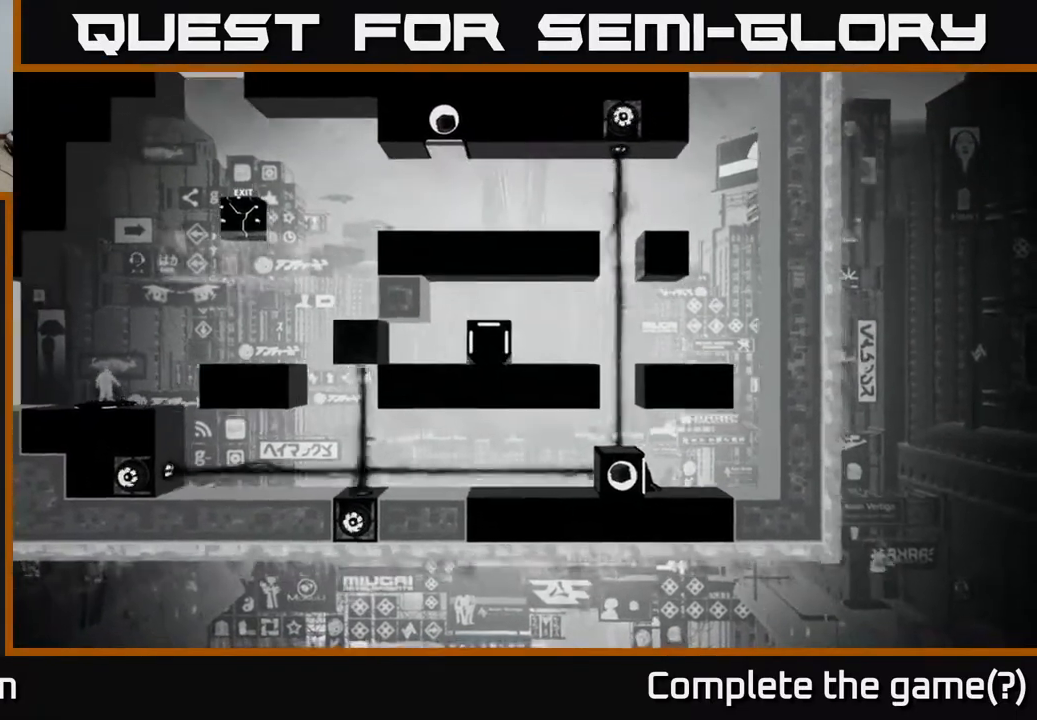
{"buttons": [], "left_stick": "left", "right_stick": "center", "events": [[50, "left_stick", "right"], [150, "right_stick", "center"], [233, "left_stick", "center"], [283, "left_stick", "left"]]}
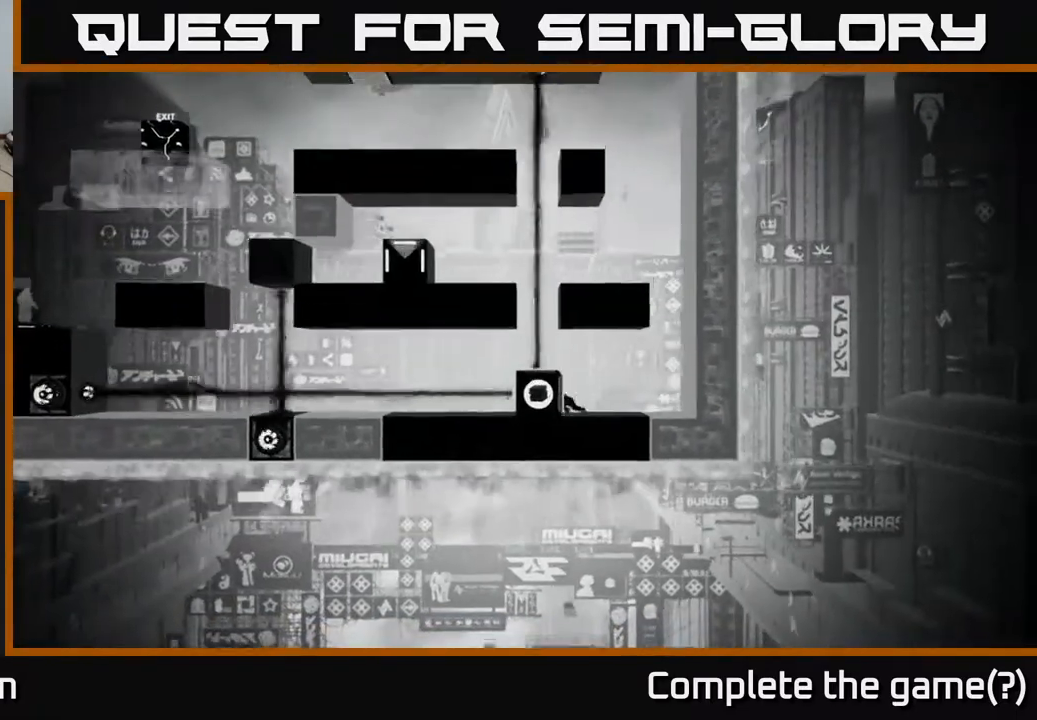
{"buttons": [], "left_stick": "center", "right_stick": "center", "events": [[100, "left_stick", "center"], [317, "A", "down"], [500, "A", "up"]]}
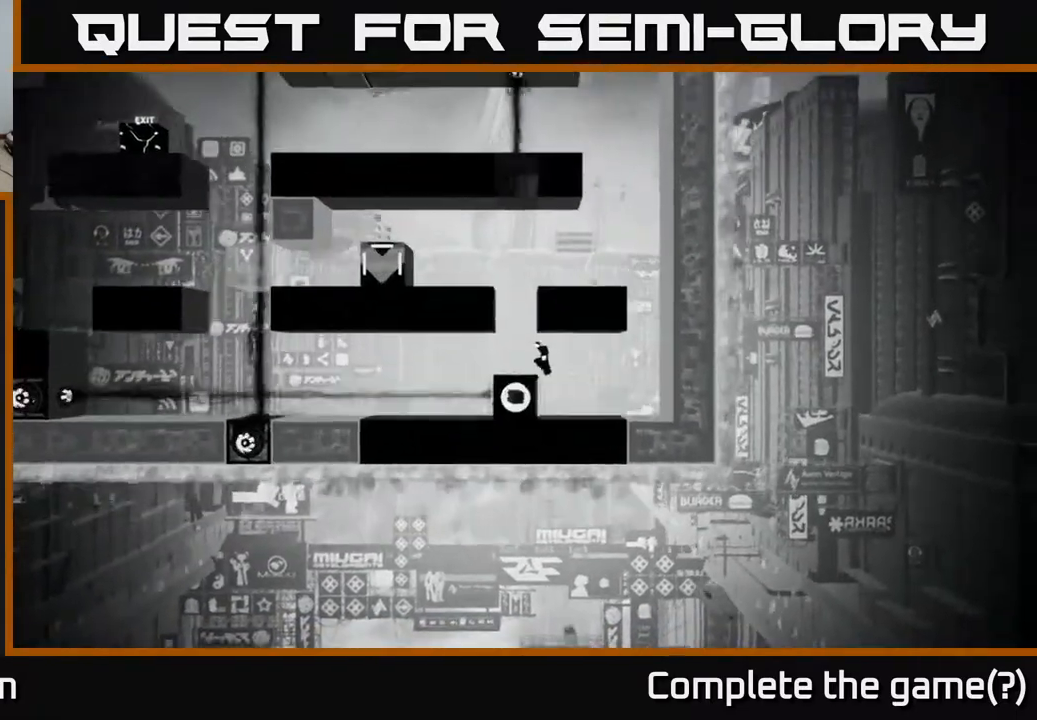
{"buttons": [], "left_stick": "center", "right_stick": "center", "events": [[133, "left_stick", "left"], [283, "left_stick", "center"]]}
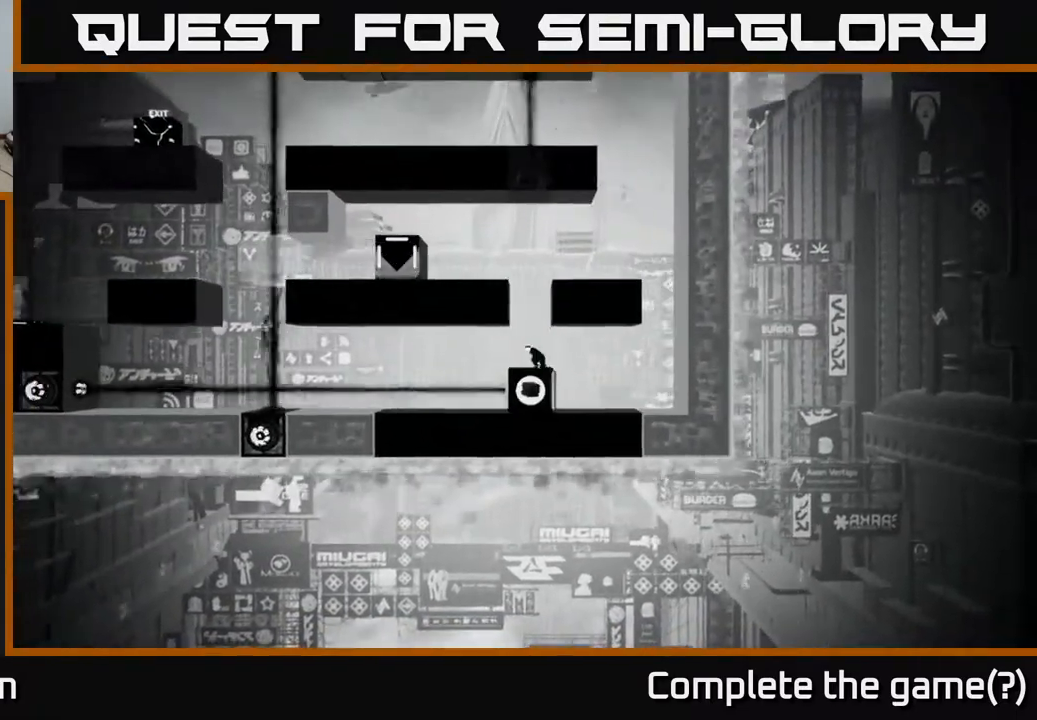
{"buttons": ["A"], "left_stick": "left", "right_stick": "center", "events": [[283, "A", "down"], [383, "left_stick", "left"]]}
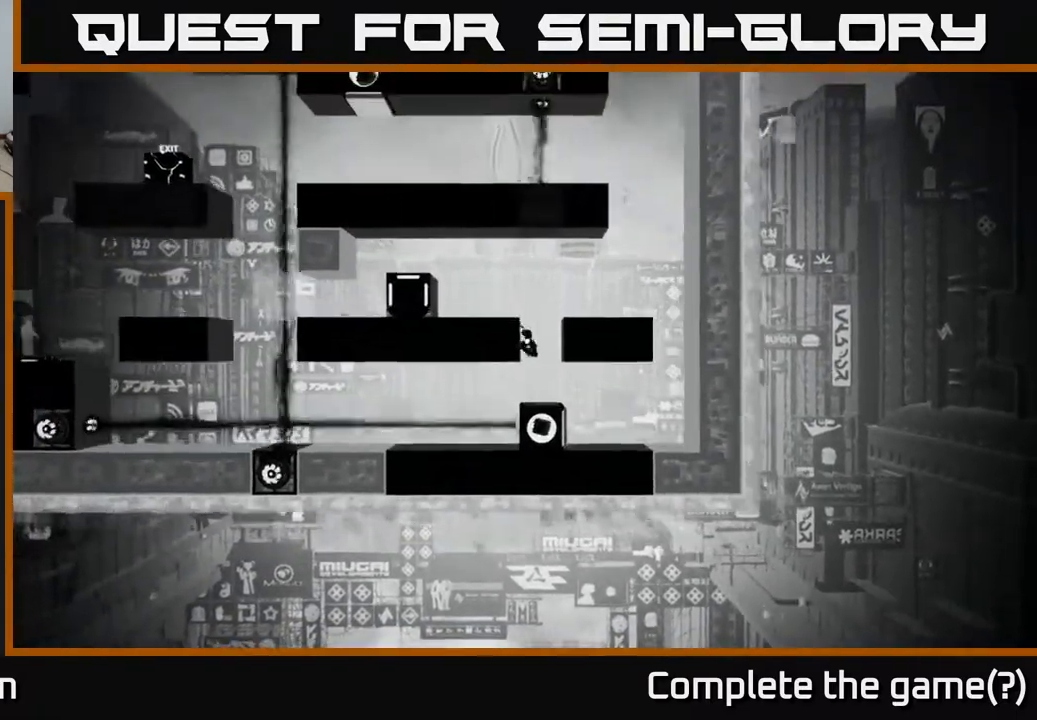
{"buttons": [], "left_stick": "left", "right_stick": "center", "events": [[33, "A", "up"], [217, "A", "down"], [450, "A", "up"]]}
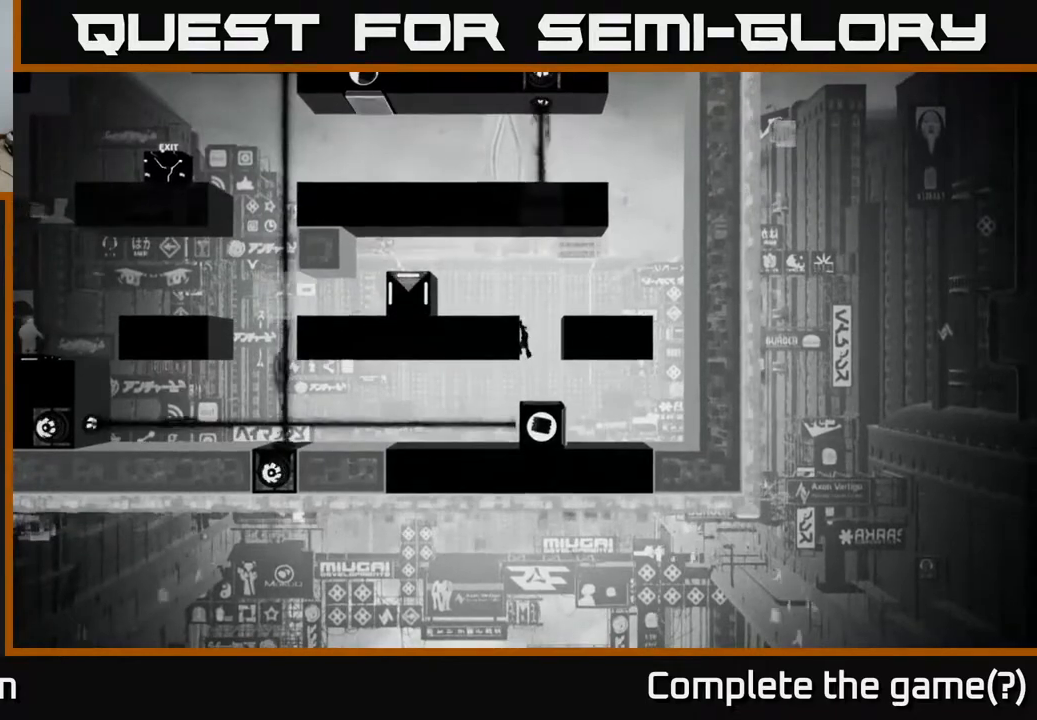
{"buttons": [], "left_stick": "left", "right_stick": "center", "events": []}
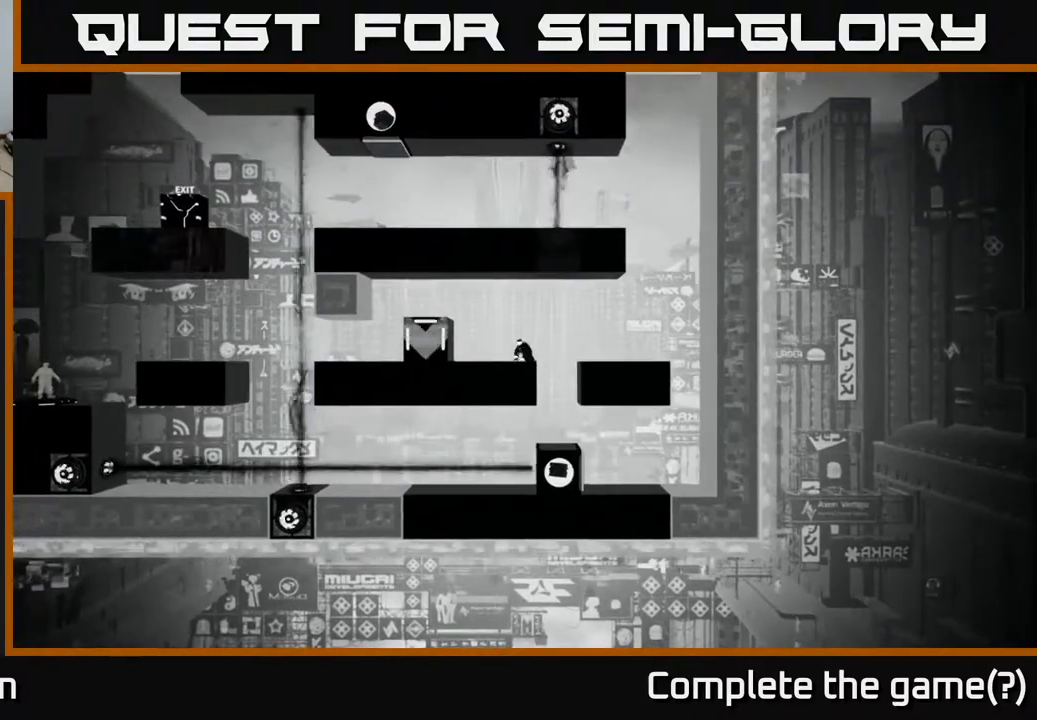
{"buttons": [], "left_stick": "left", "right_stick": "center", "events": [[50, "left_stick", "center"], [150, "left_stick", "left"]]}
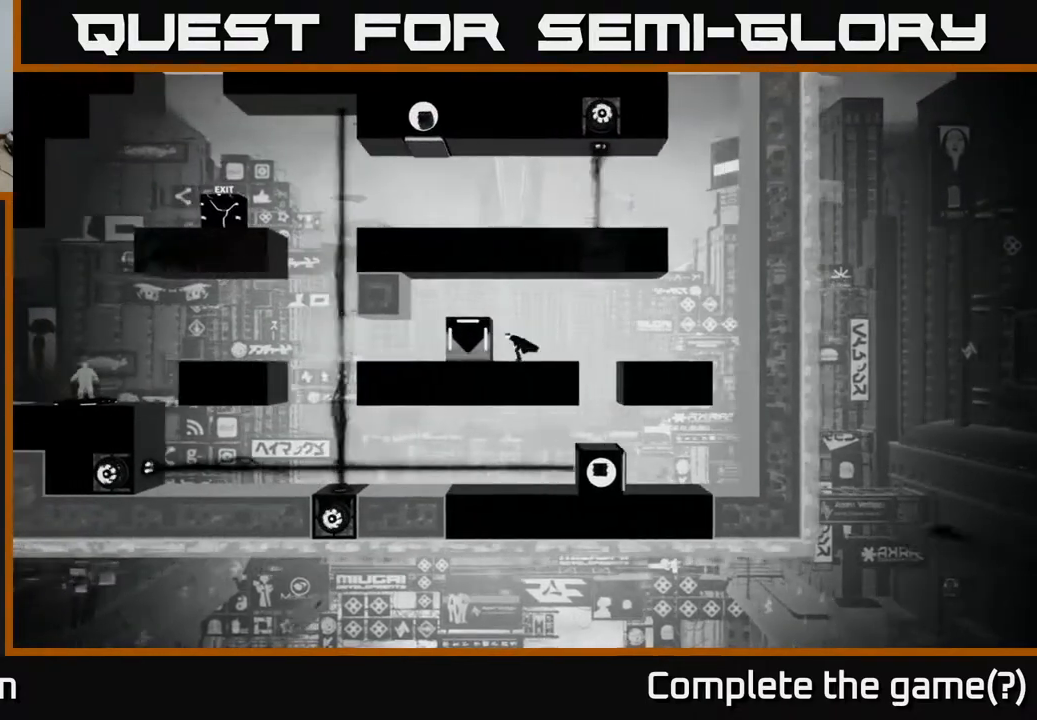
{"buttons": ["X"], "left_stick": "center", "right_stick": "center", "events": [[33, "left_stick", "center"], [133, "X", "down"]]}
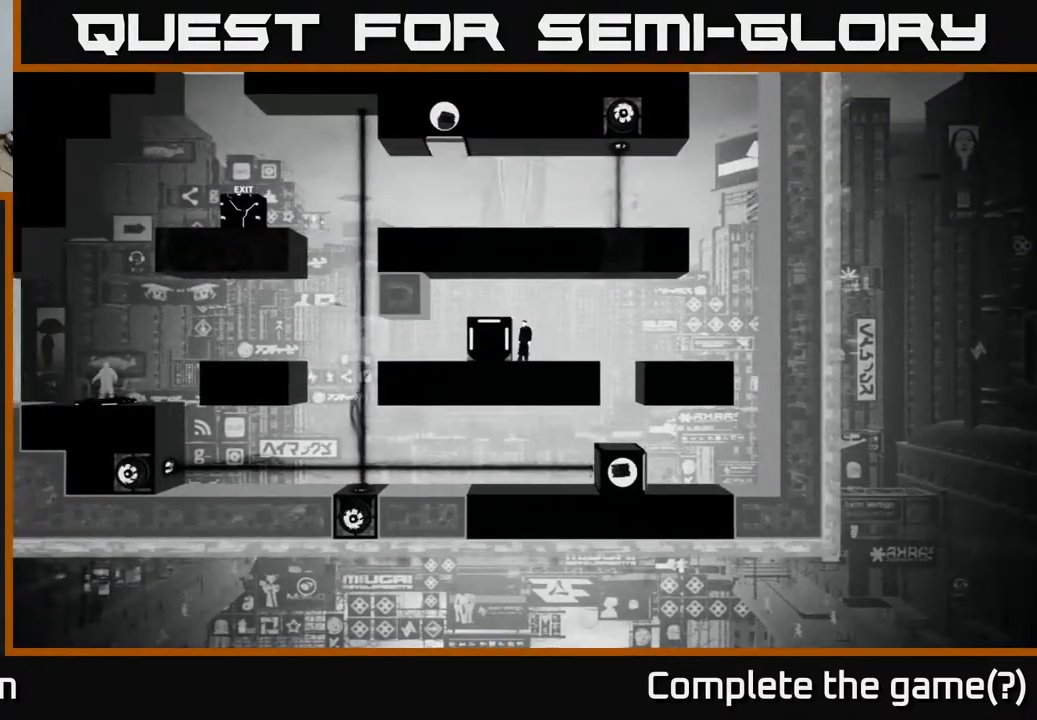
{"buttons": ["X"], "left_stick": "left", "right_stick": "center", "events": [[167, "left_stick", "left"]]}
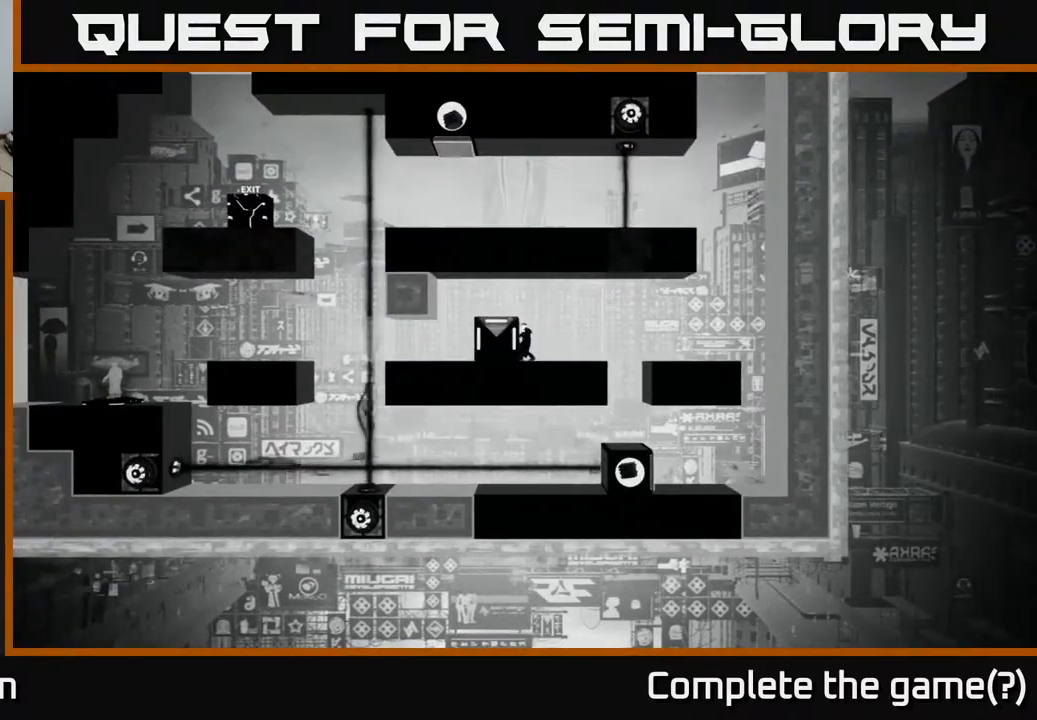
{"buttons": [], "left_stick": "center", "right_stick": "center", "events": [[133, "X", "up"], [150, "left_stick", "center"]]}
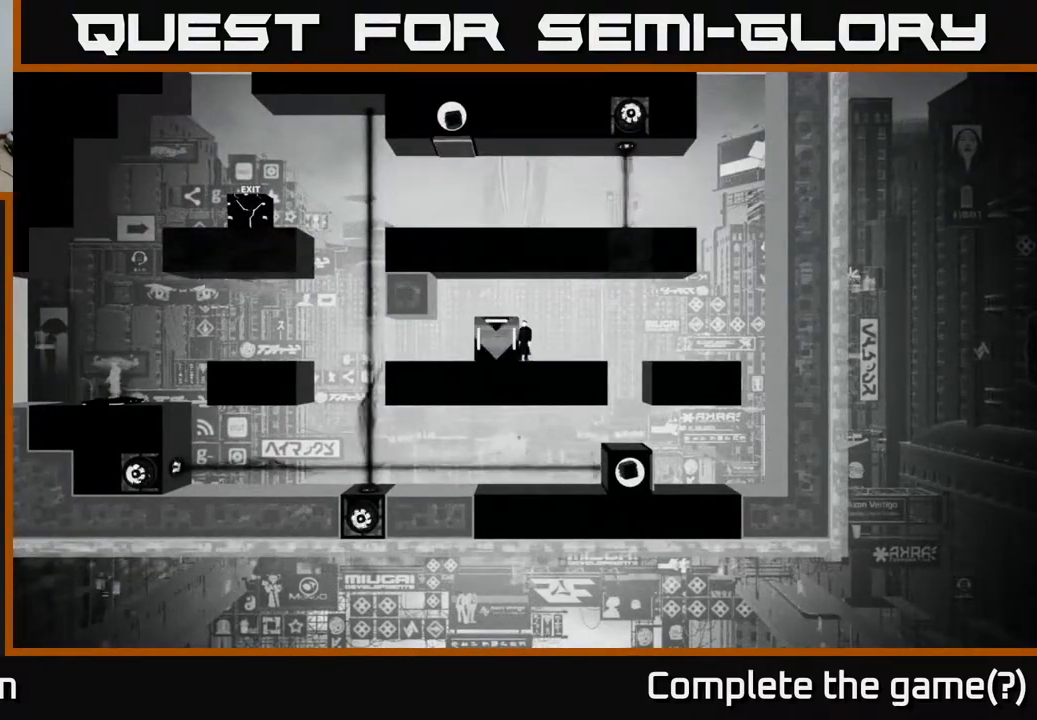
{"buttons": ["X"], "left_stick": "left", "right_stick": "center", "events": [[317, "X", "down"], [483, "left_stick", "left"]]}
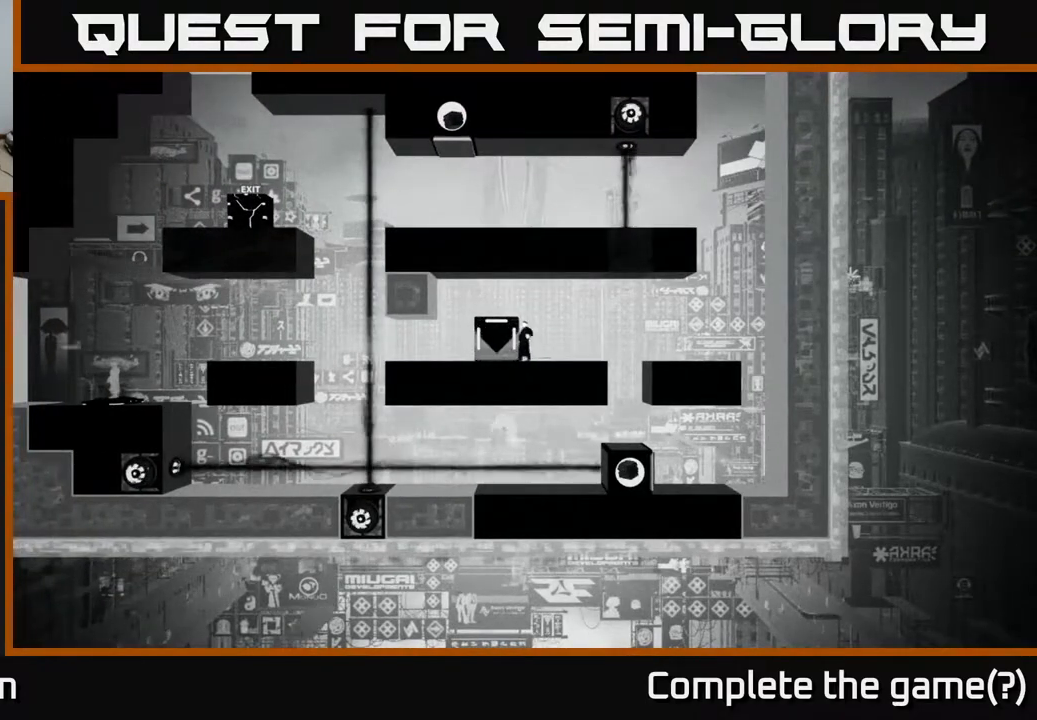
{"buttons": ["X"], "left_stick": "left", "right_stick": "center", "events": []}
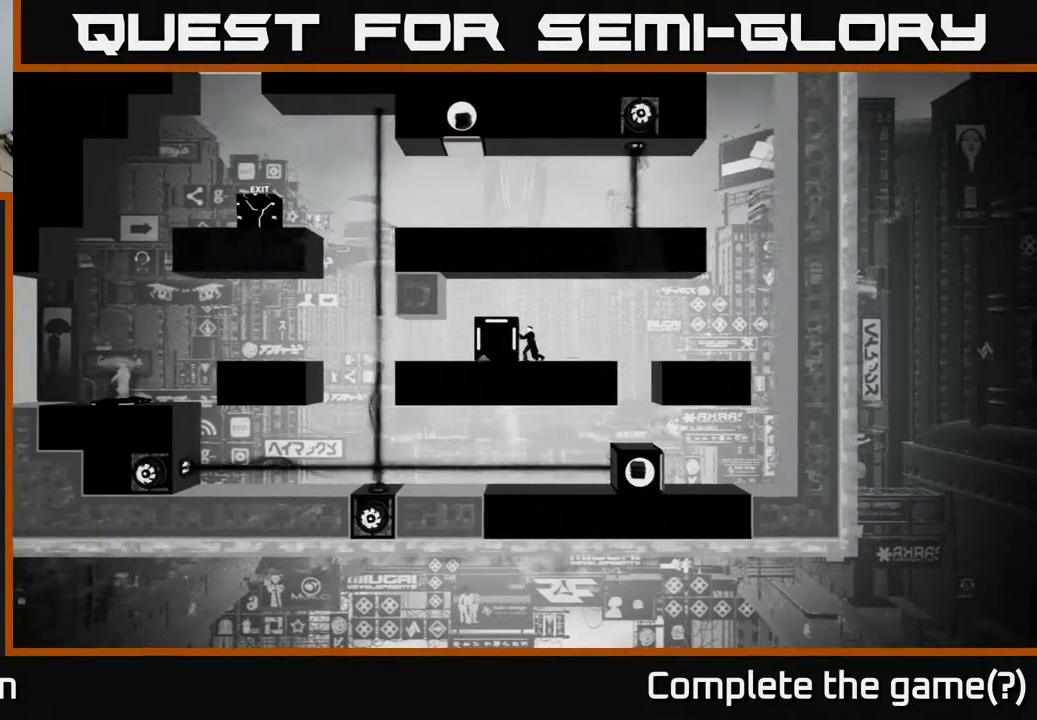
{"buttons": ["X"], "left_stick": "left", "right_stick": "center", "events": []}
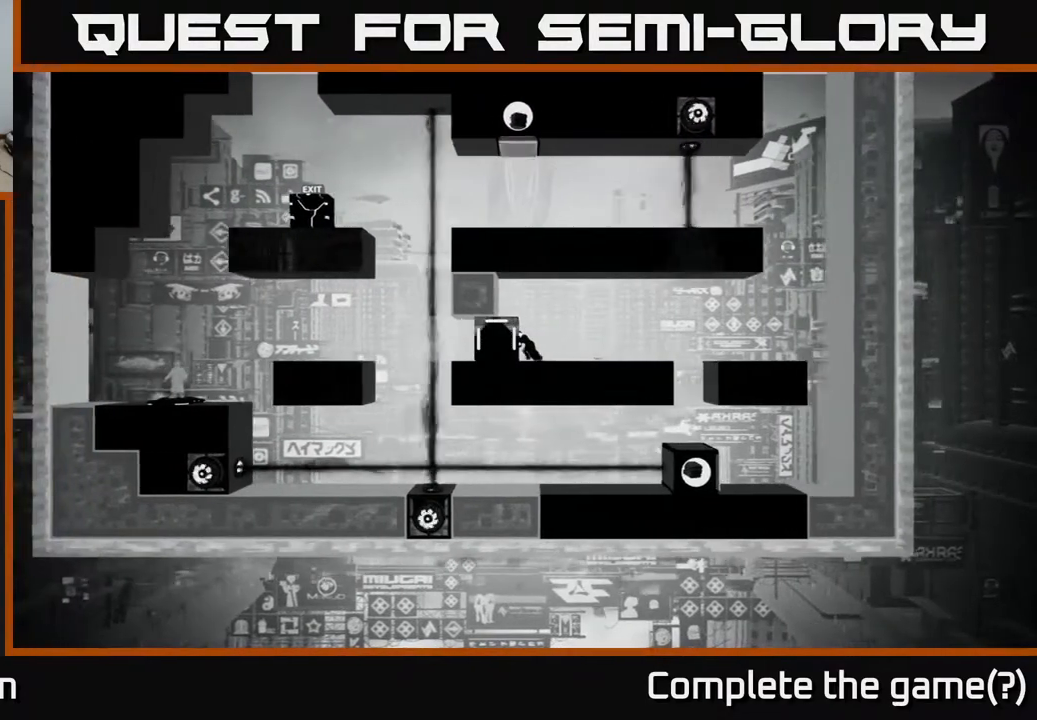
{"buttons": [], "left_stick": "center", "right_stick": "center", "events": [[350, "left_stick", "center"], [383, "X", "up"]]}
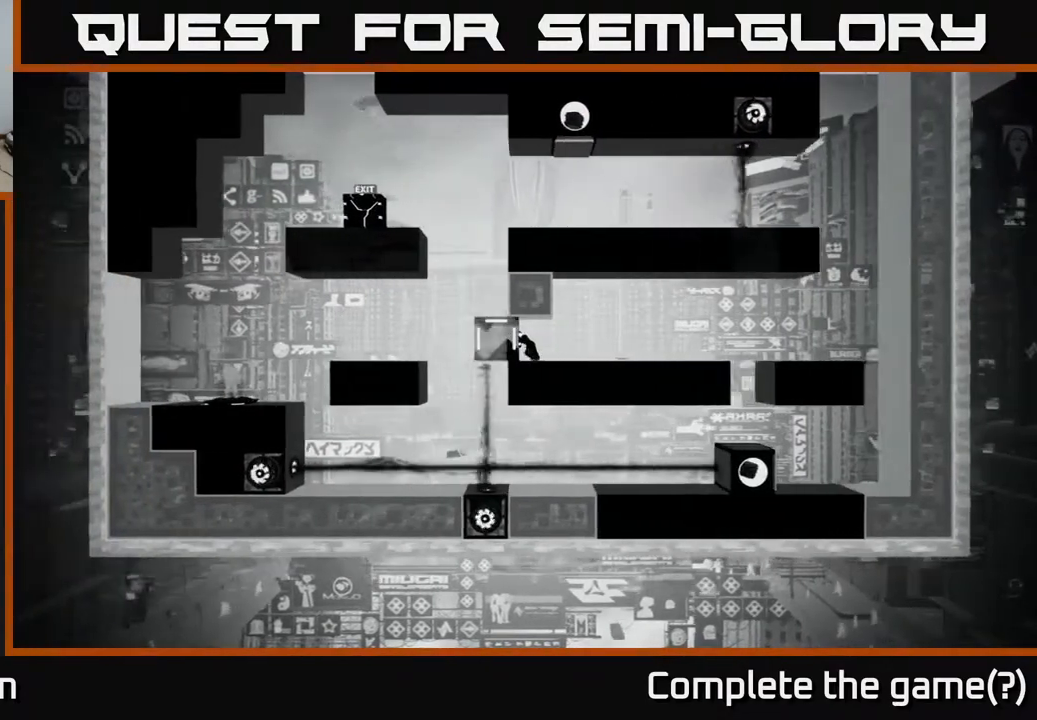
{"buttons": [], "left_stick": "right", "right_stick": "center", "events": [[300, "left_stick", "right"]]}